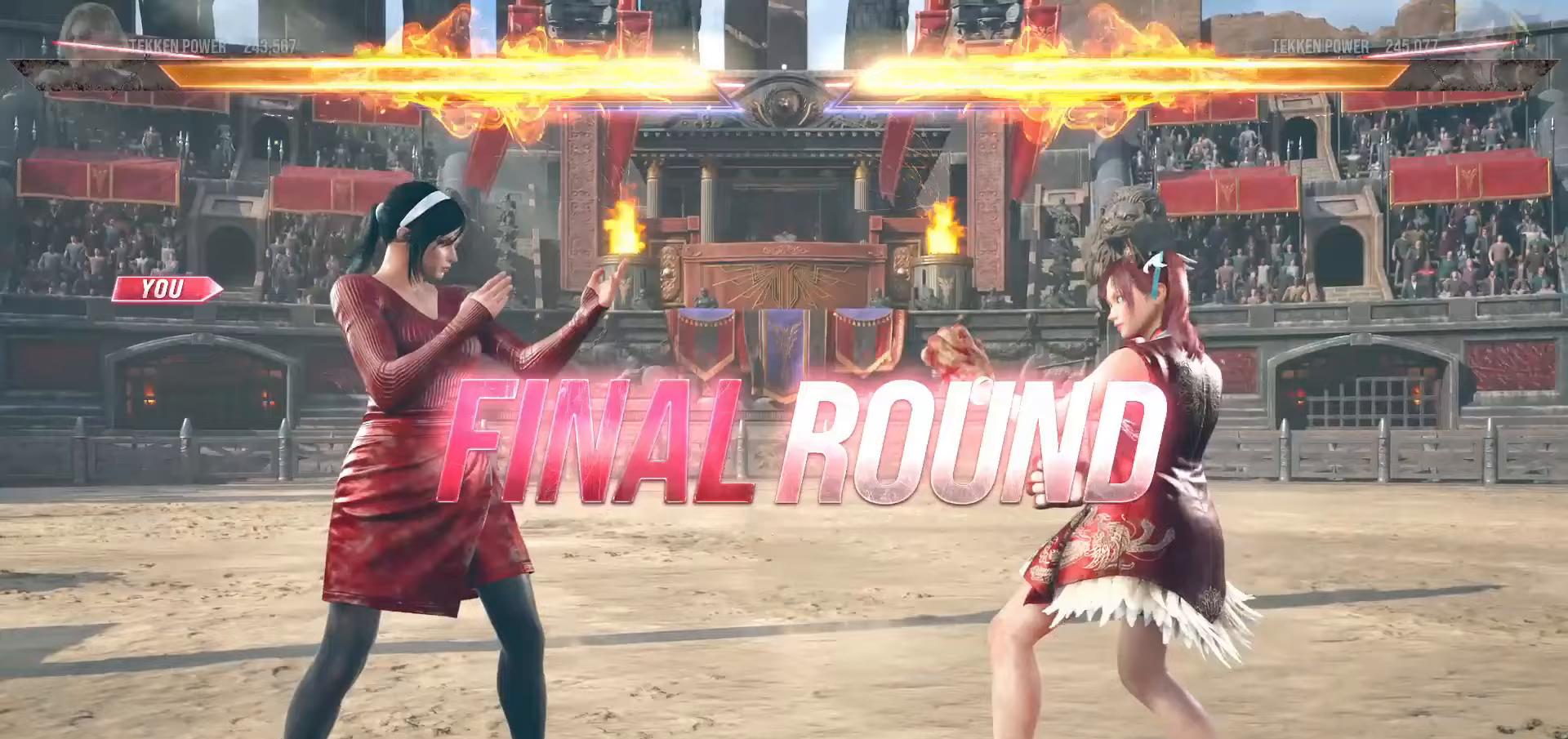
Gameplay with a controller (arcade stick); each line is a JSON object with the inputs held at the frame after it (dt_ms = milliseconds from this image to that frame). "events" lists button and stick changes between this image and that frame as [ms after this image, input, new state], when the widget could be followed in between. Not read: L3 R3.
{"dt_ms": 500, "buttons": [], "left_stick": "center", "events": [[33, "START", "up"], [100, "START", "down"], [183, "START", "up"], [250, "START", "down"], [333, "START", "up"], [400, "START", "down"], [500, "START", "up"]]}
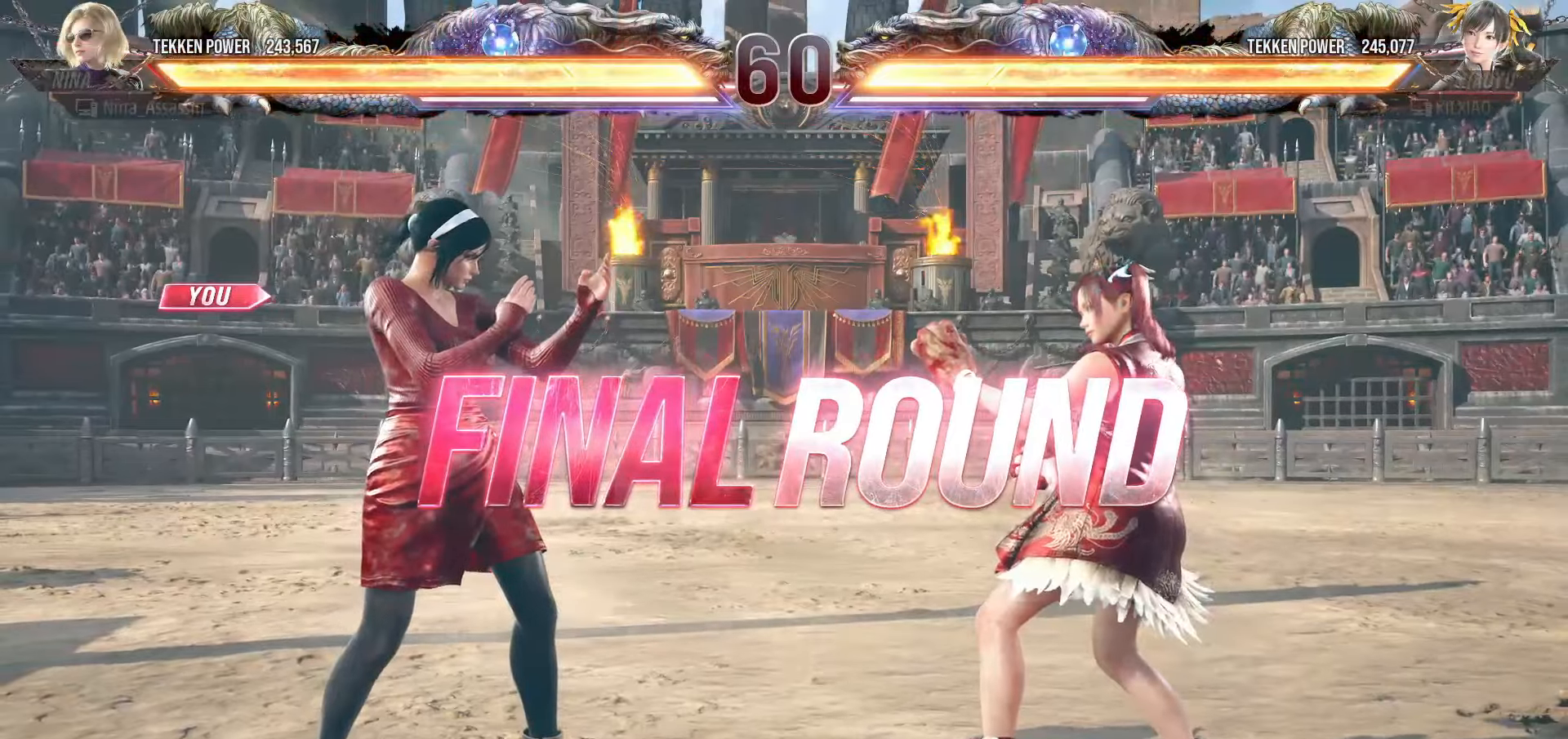
{"dt_ms": 1000, "buttons": [], "left_stick": "center"}
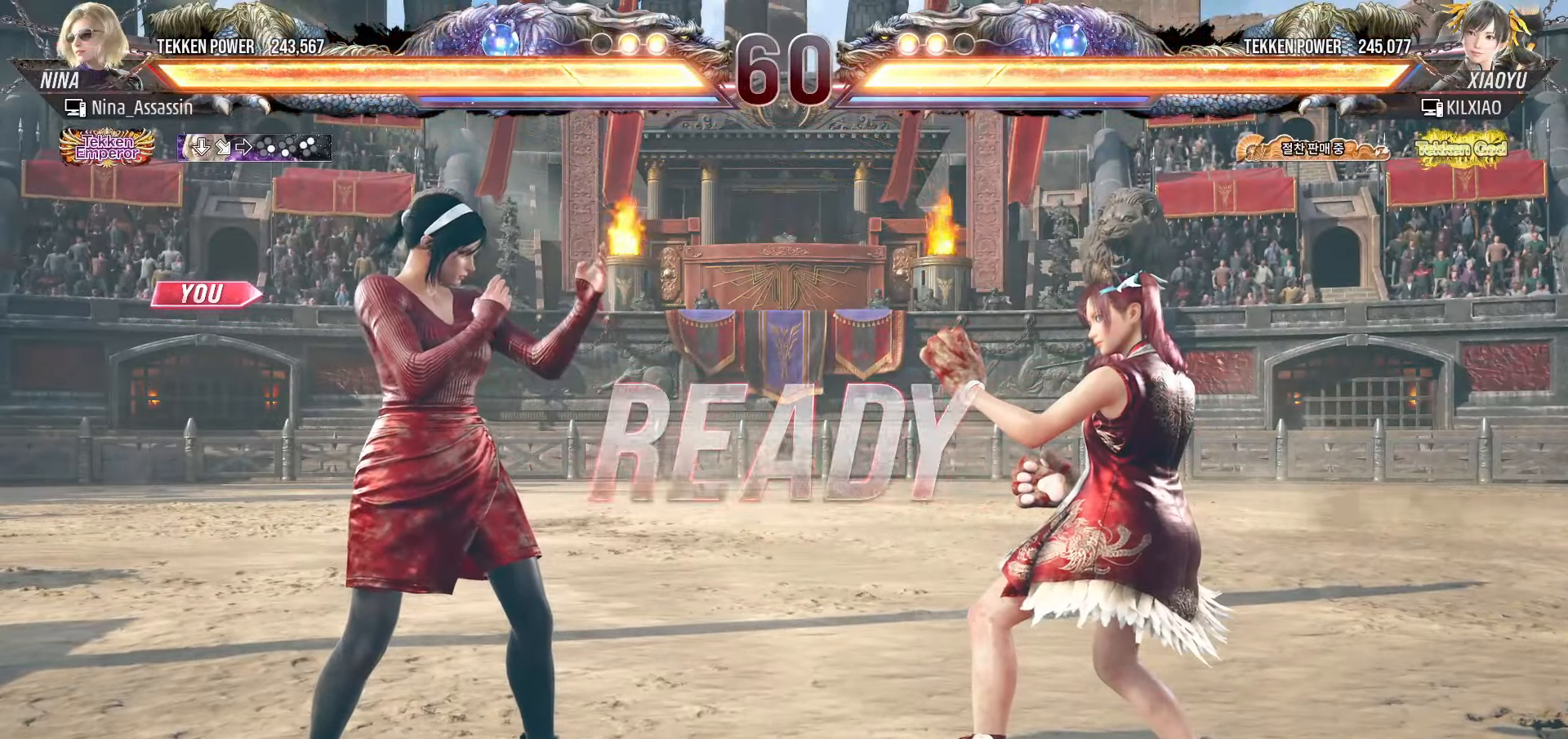
{"dt_ms": 500, "buttons": [], "left_stick": "center", "events": []}
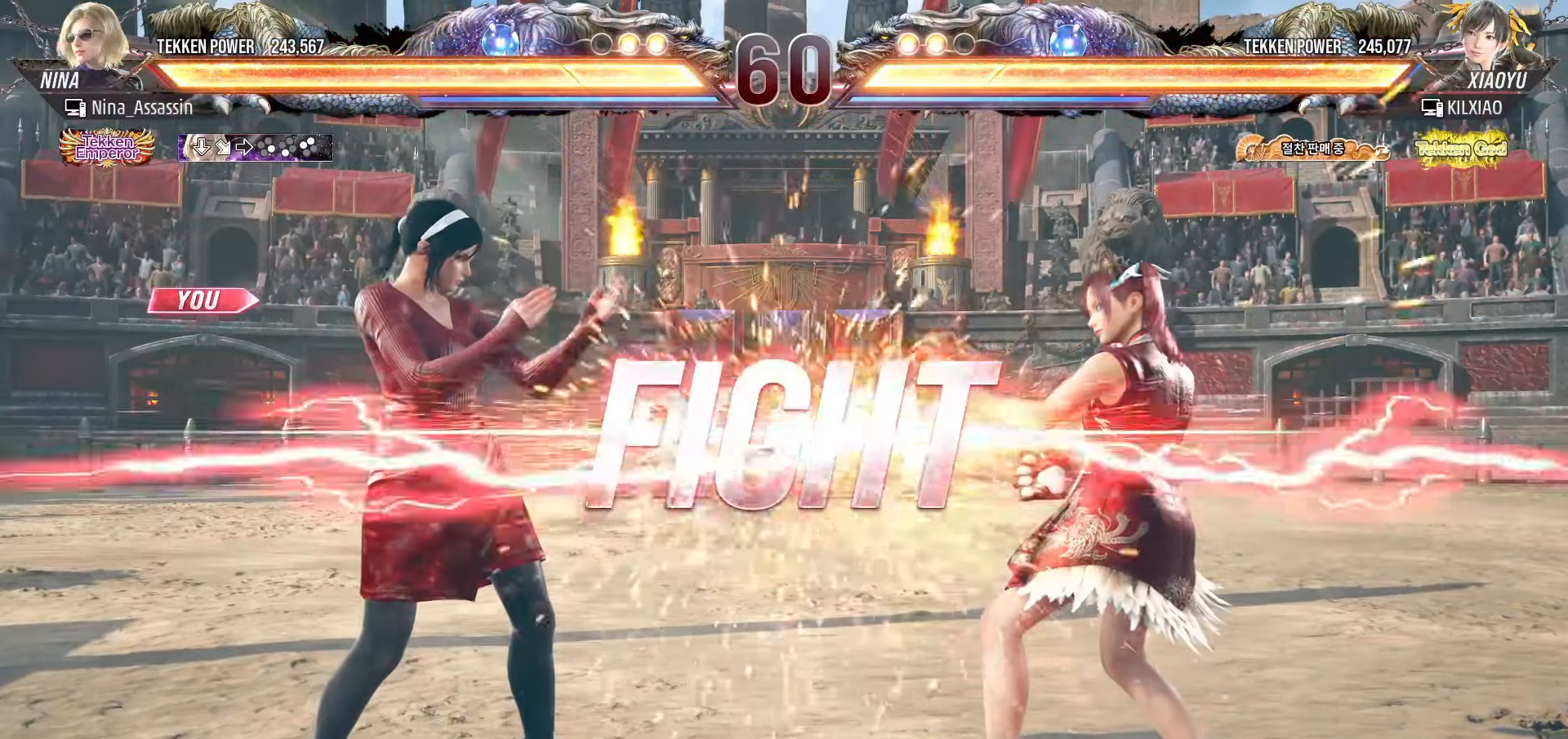
{"dt_ms": 500, "buttons": [], "left_stick": "center", "events": [[350, "left_stick", "up"], [433, "left_stick", "center"]]}
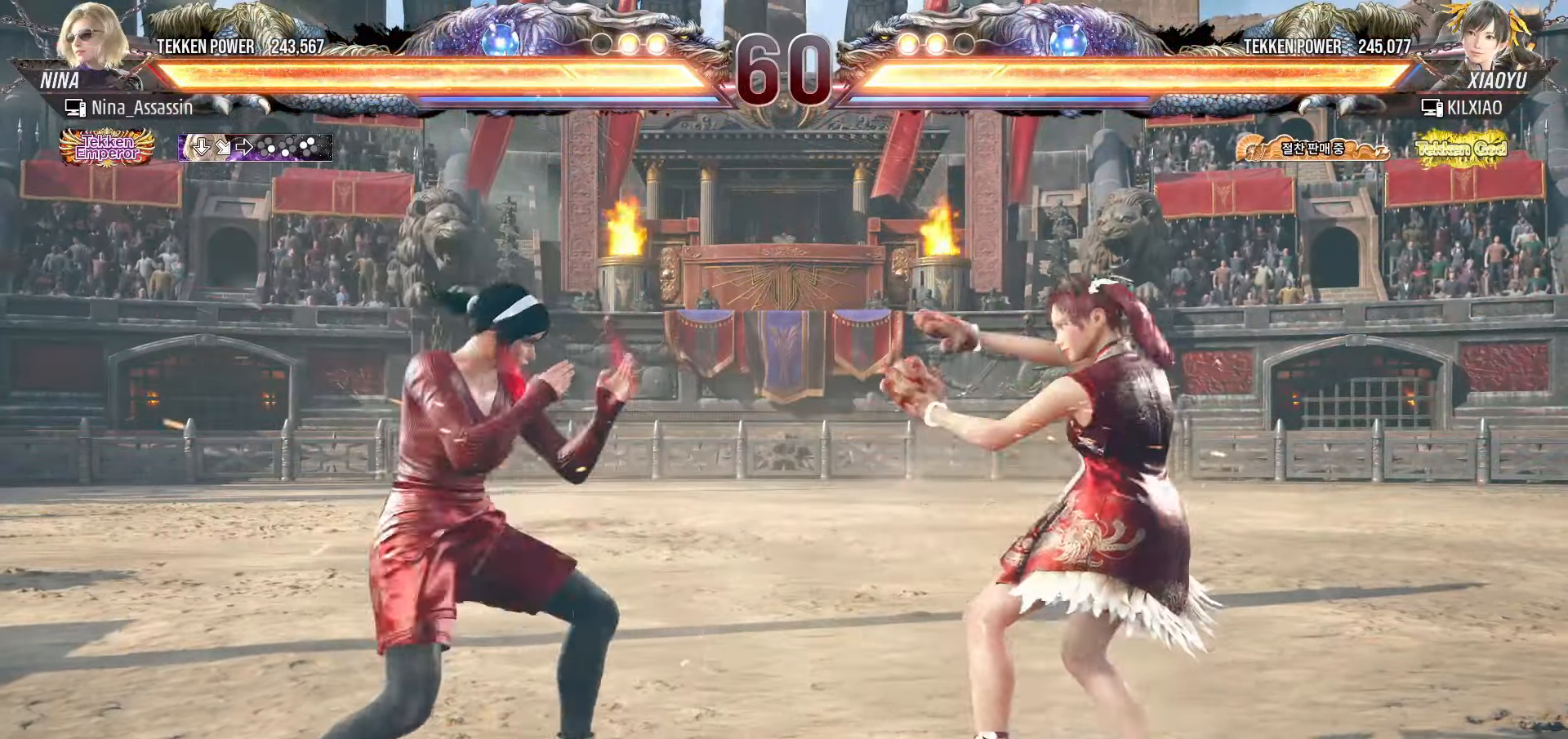
{"dt_ms": 500, "buttons": [], "left_stick": "left", "events": [[67, "left_stick", "left"], [150, "left_stick", "center"], [200, "left_stick", "left"]]}
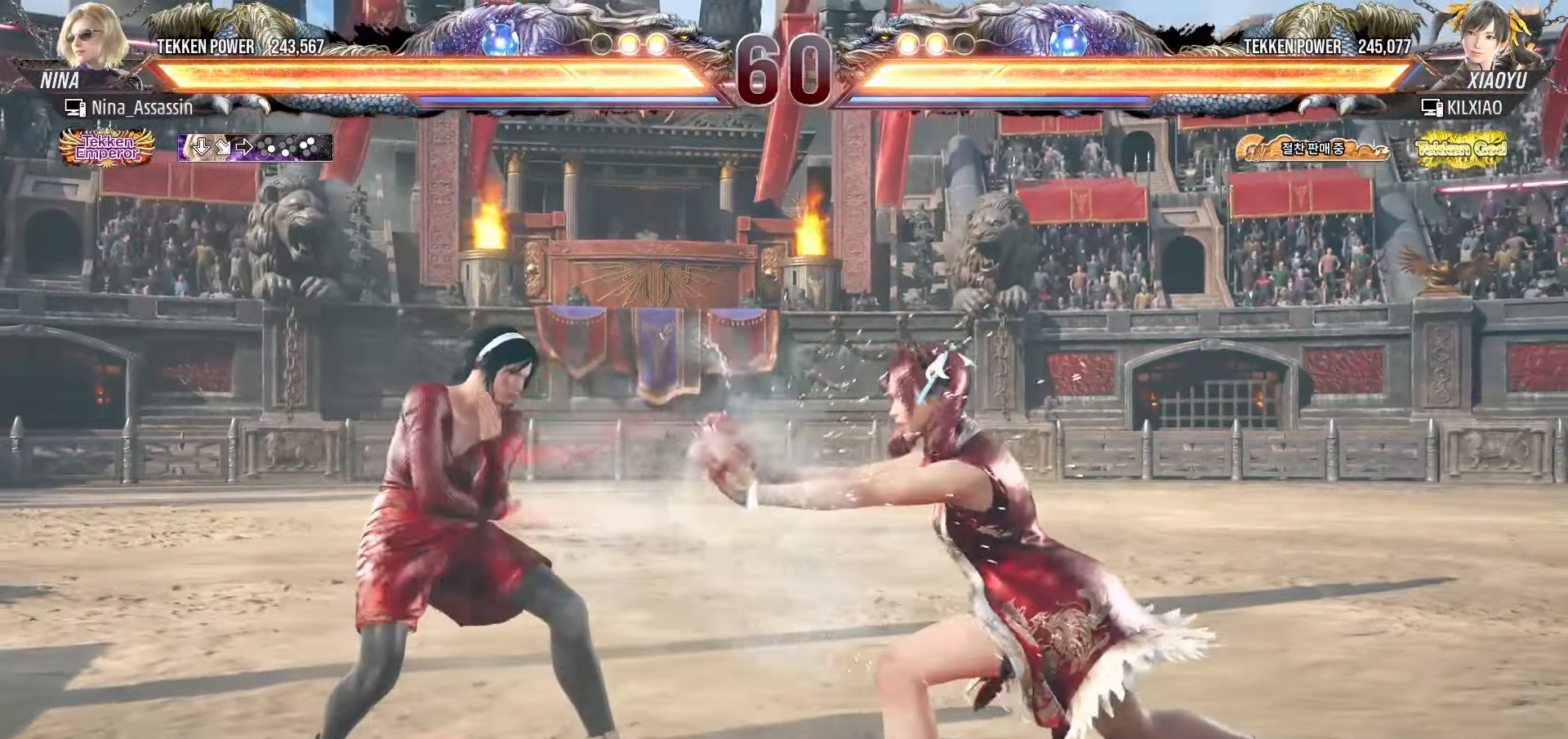
{"dt_ms": 500, "buttons": [], "left_stick": "center", "events": [[83, "SQUARE", "down"], [133, "SQUARE", "up"], [433, "left_stick", "center"]]}
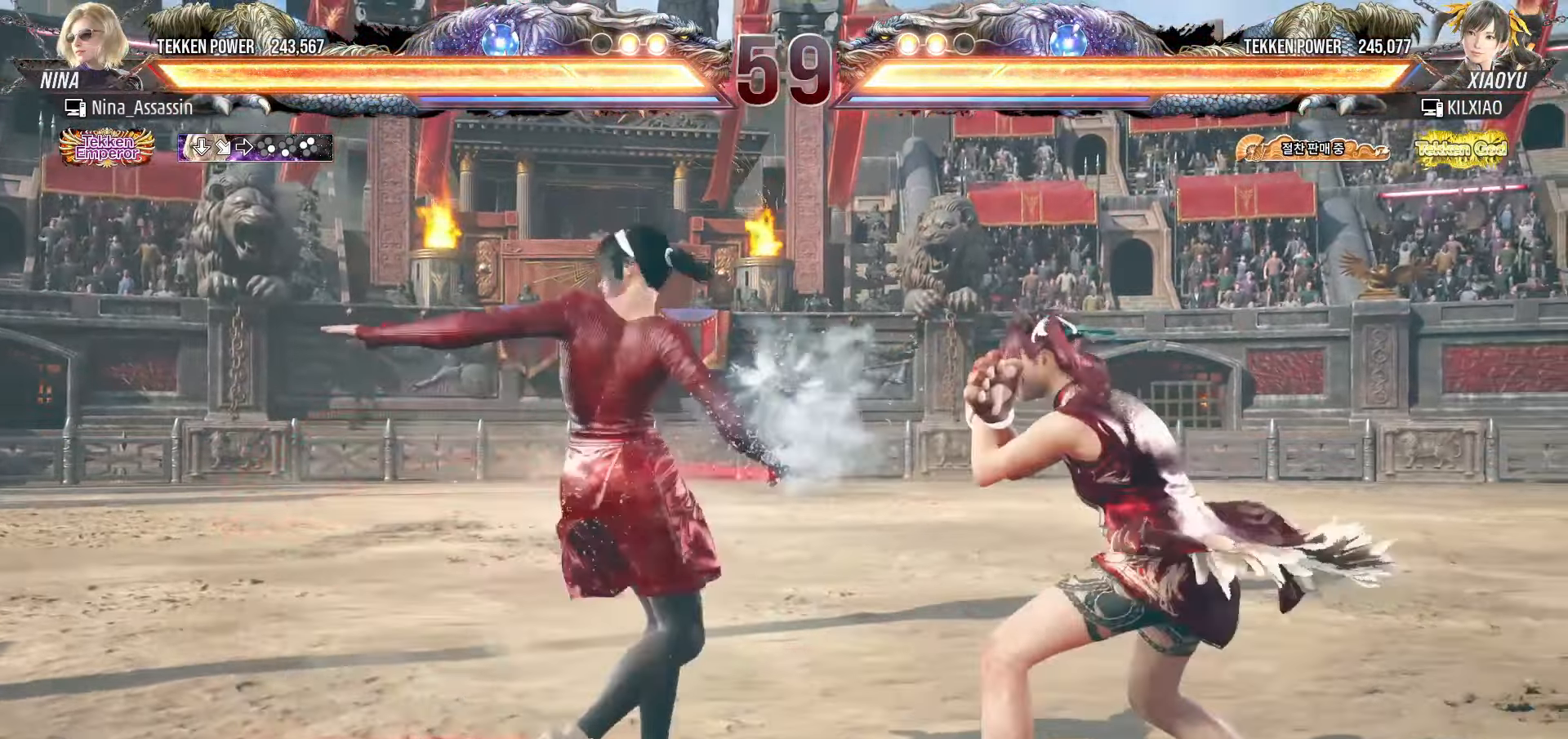
{"dt_ms": 500, "buttons": [], "left_stick": "center"}
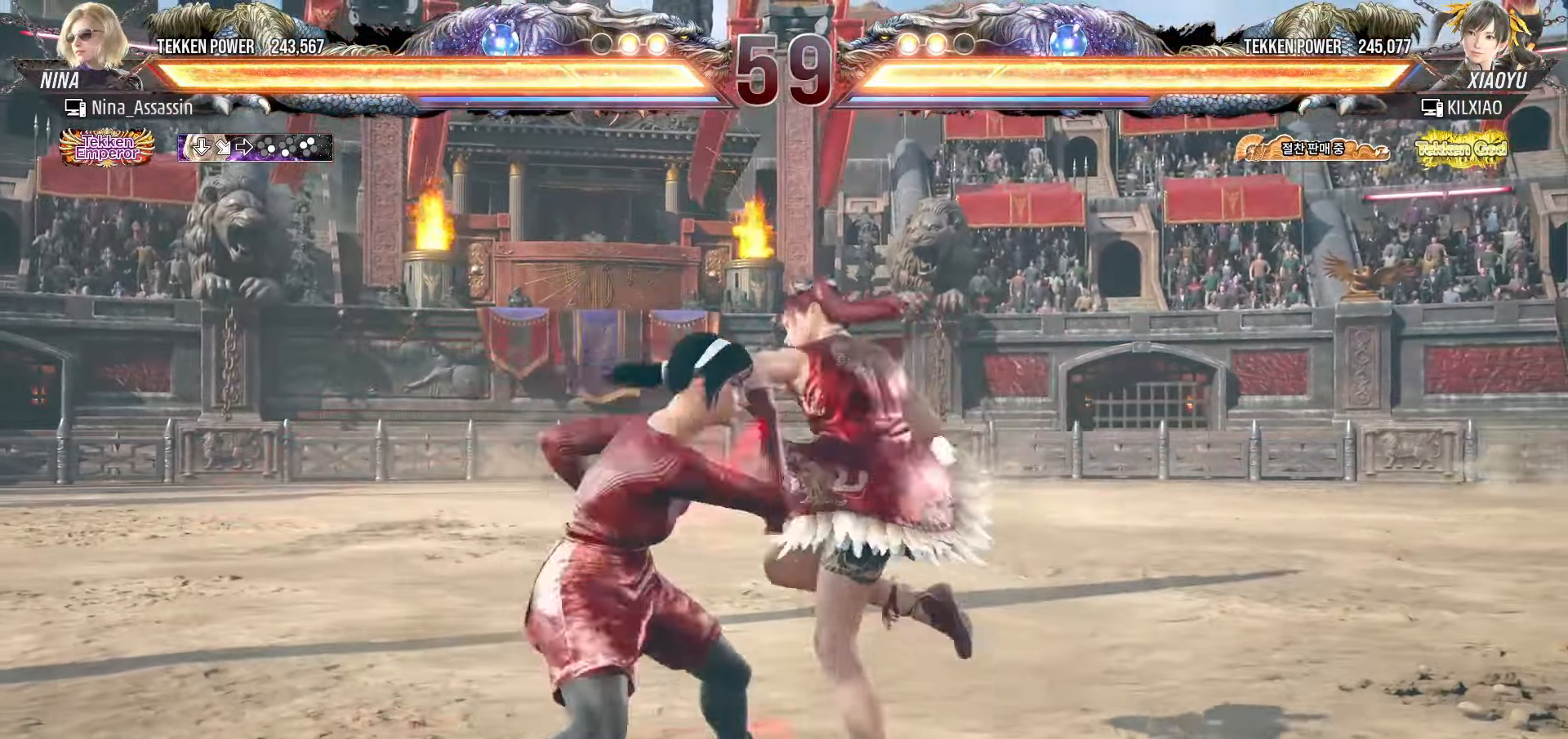
{"dt_ms": 500, "buttons": [], "left_stick": "left", "events": [[67, "left_stick", "right"], [233, "left_stick", "center"], [300, "left_stick", "left"], [383, "left_stick", "center"], [450, "left_stick", "left"]]}
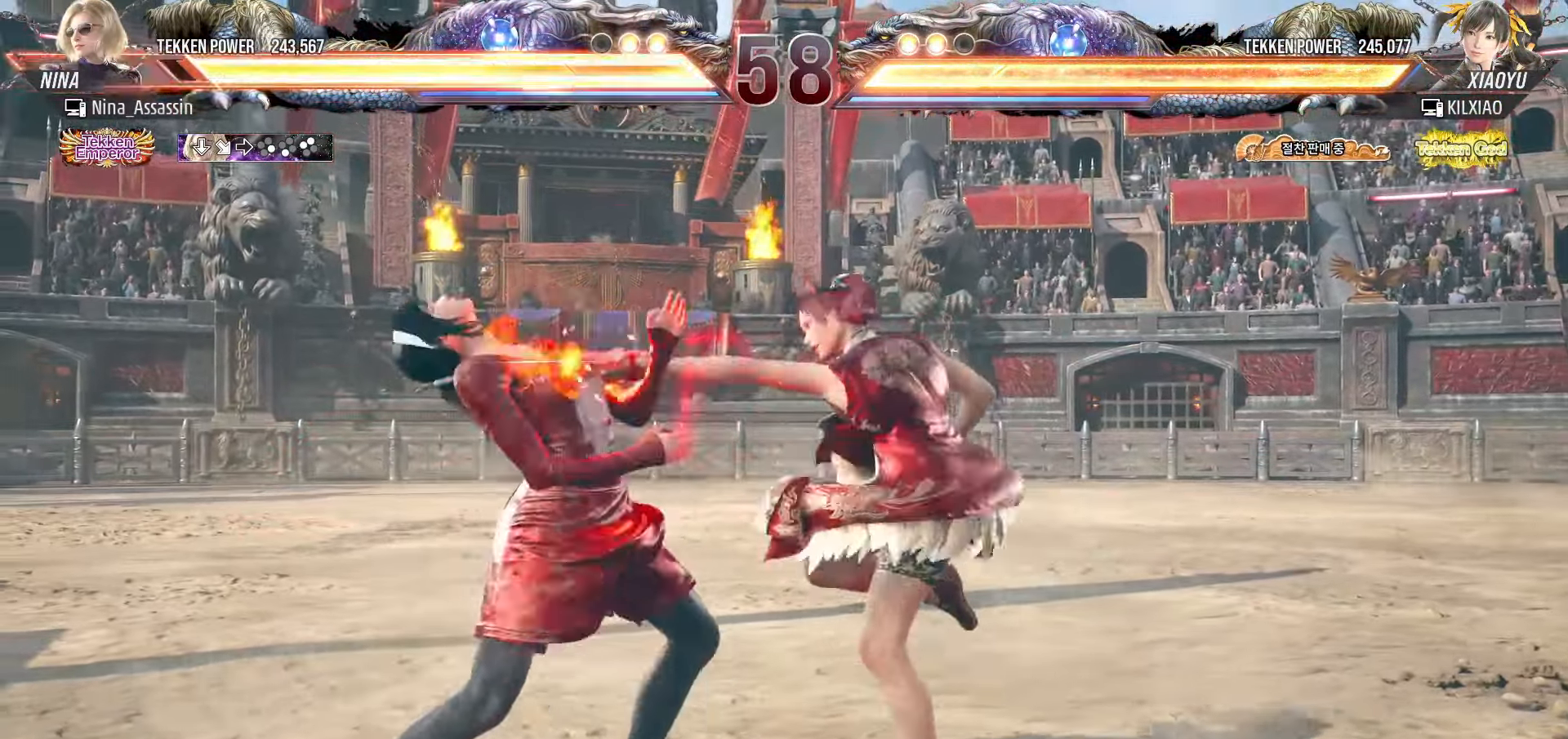
{"dt_ms": 500, "buttons": [], "left_stick": "left", "events": []}
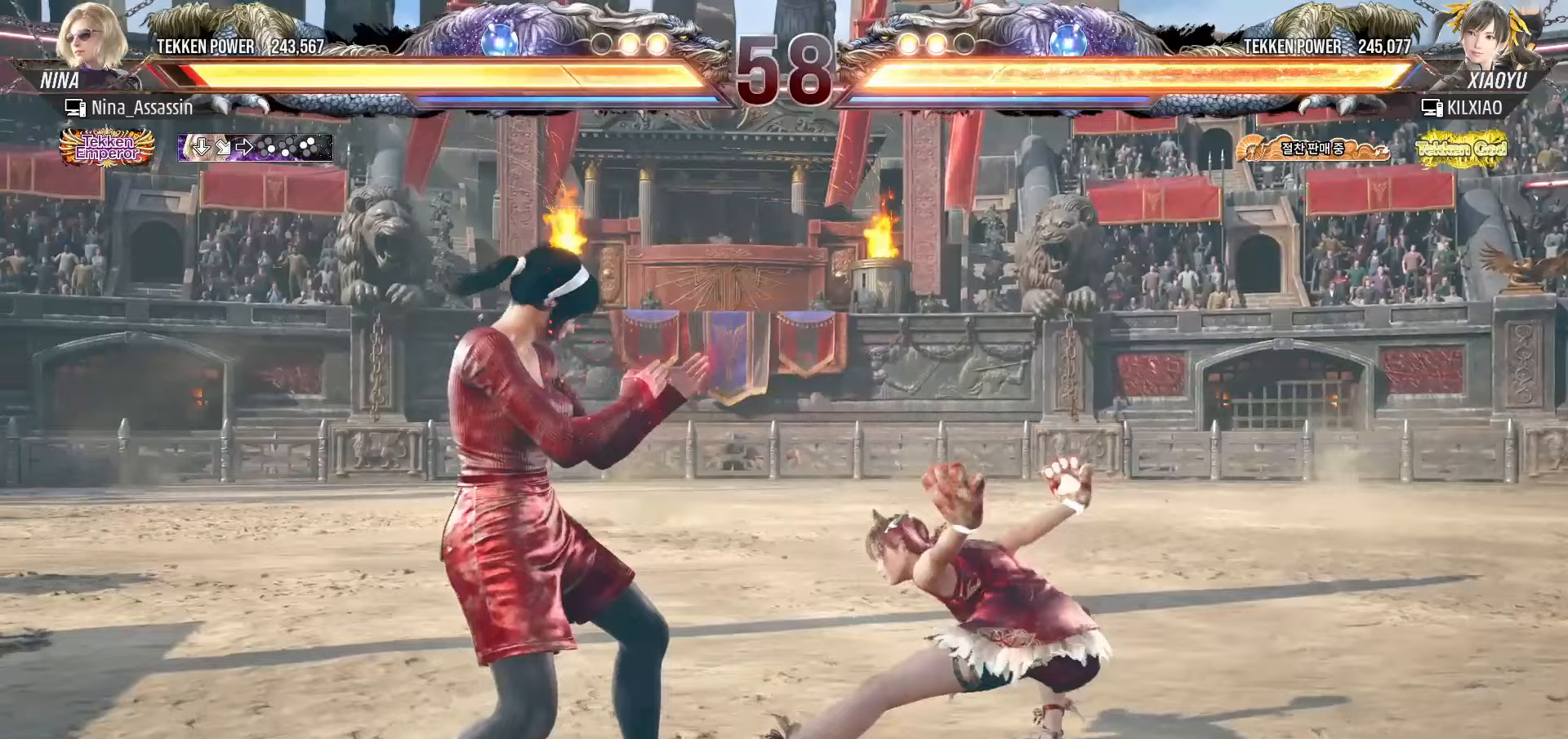
{"dt_ms": 500, "buttons": [], "left_stick": "left", "events": []}
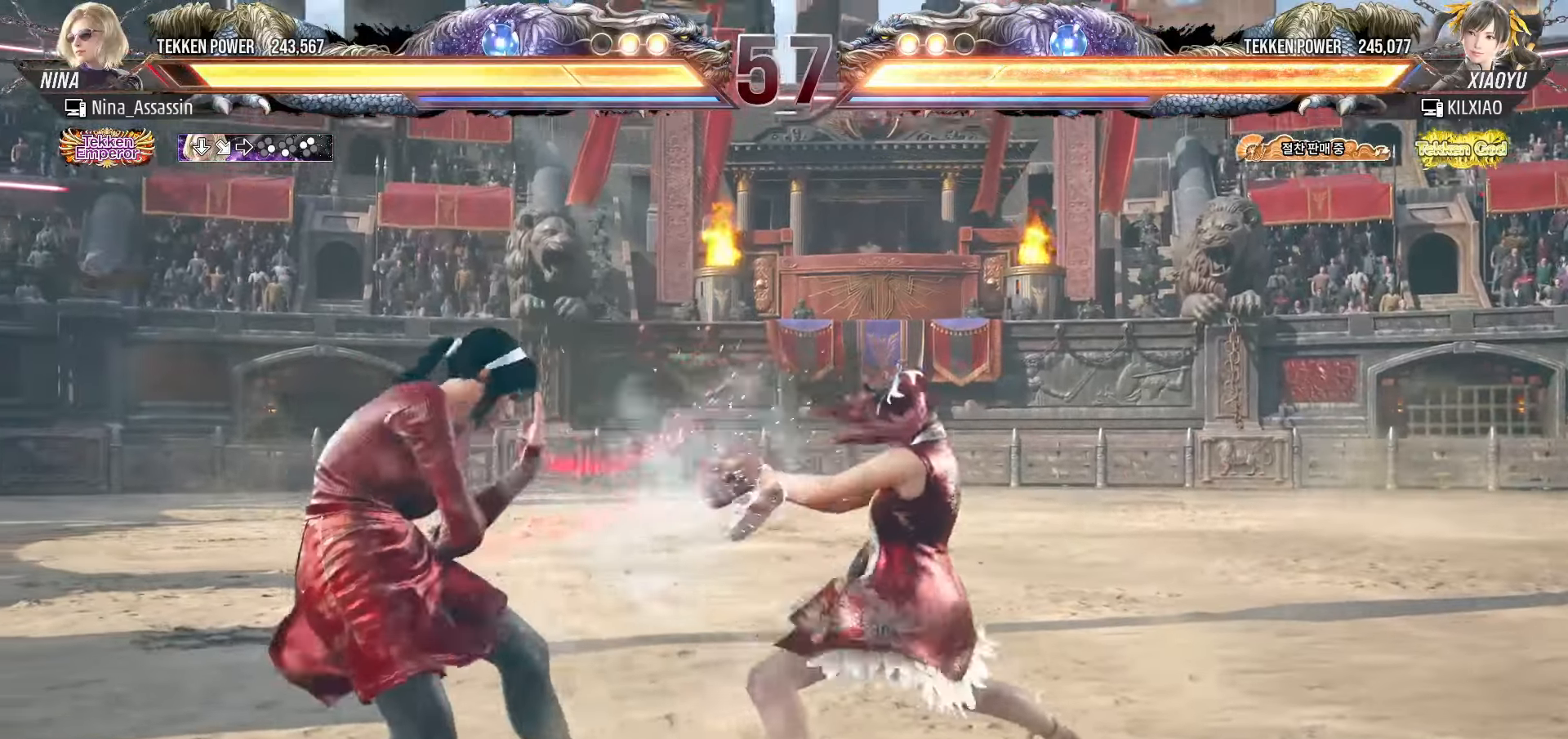
{"dt_ms": 500, "buttons": [], "left_stick": "center", "events": [[100, "left_stick", "center"], [150, "left_stick", "down"], [217, "CROSS", "down"], [317, "CROSS", "up"], [333, "left_stick", "center"], [367, "CIRCLE", "down"], [433, "CIRCLE", "up"]]}
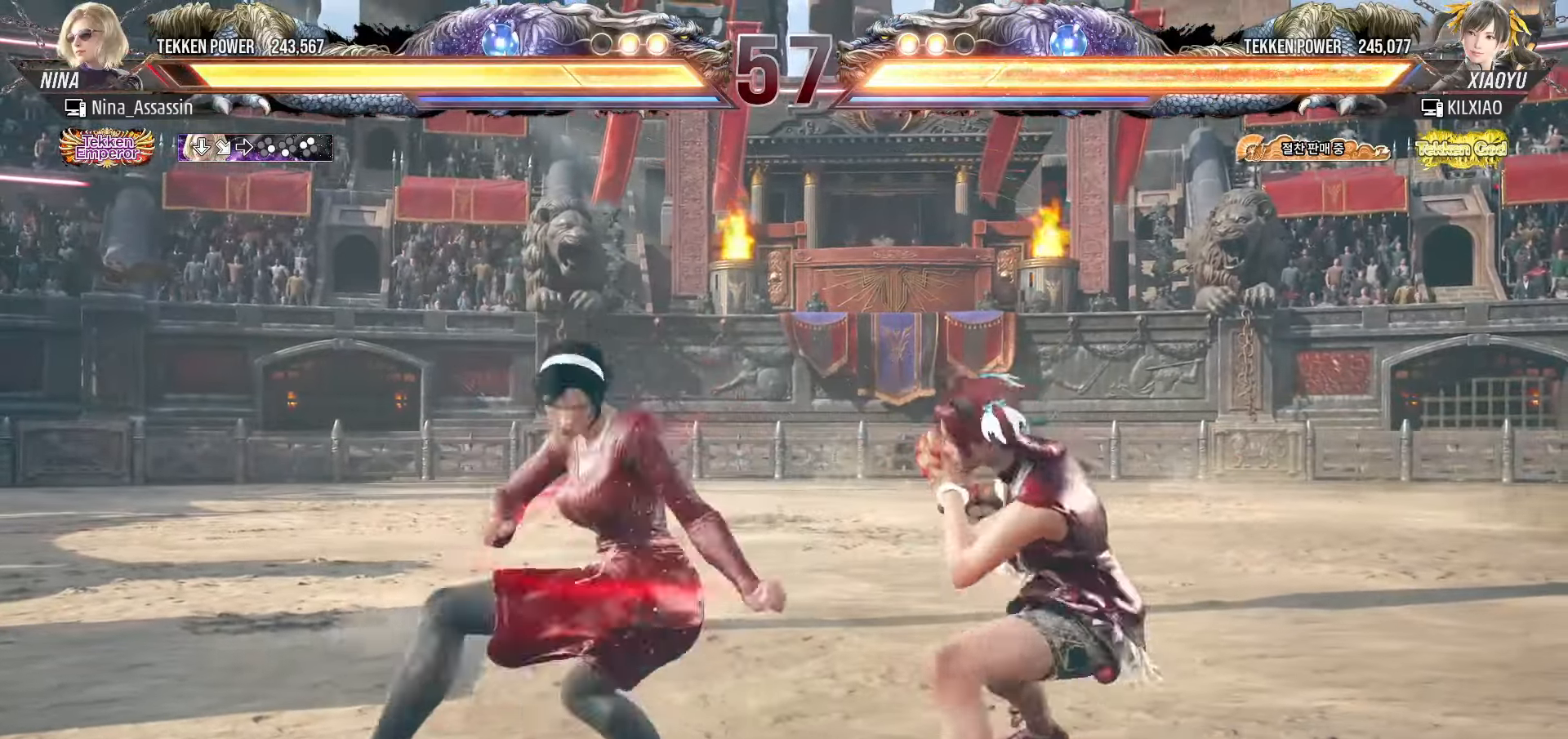
{"dt_ms": 500, "buttons": ["CROSS"], "left_stick": "center"}